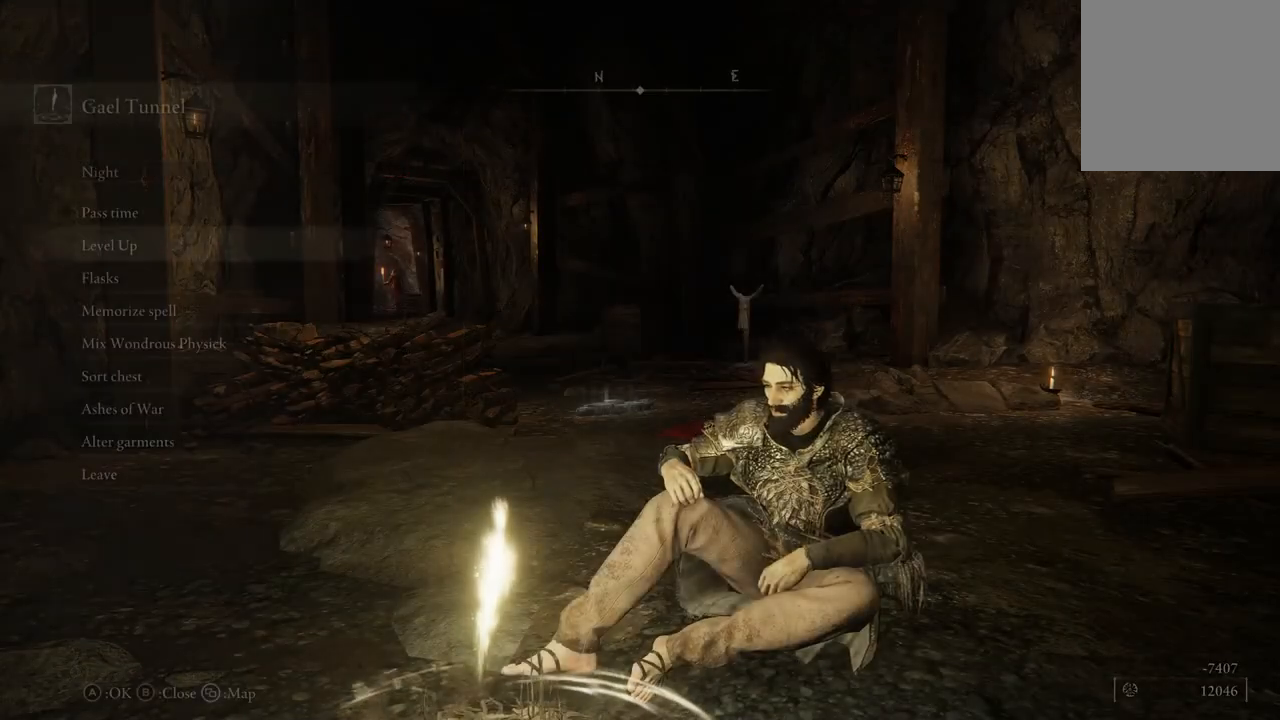
Gameplay with a controller (Xbox layout); each line is a JSON object with the inputs held at the frame after it. "events" lists button and stick changes between this image and that frame as [ms after this image, input, new state], when the widget could be followed in between.
{"buttons": [], "left_stick": "center", "right_stick": "center", "events": [[67, "B", "down"], [300, "B", "up"]]}
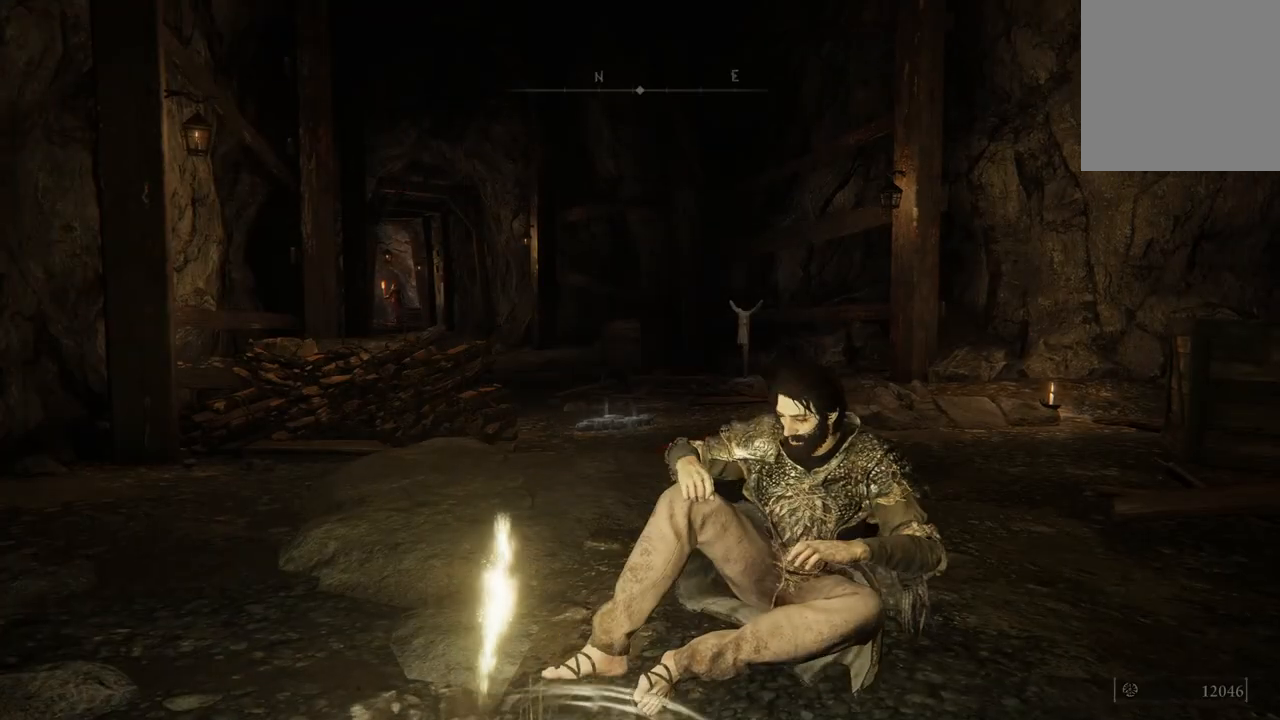
{"buttons": [], "left_stick": "center", "right_stick": "center", "events": []}
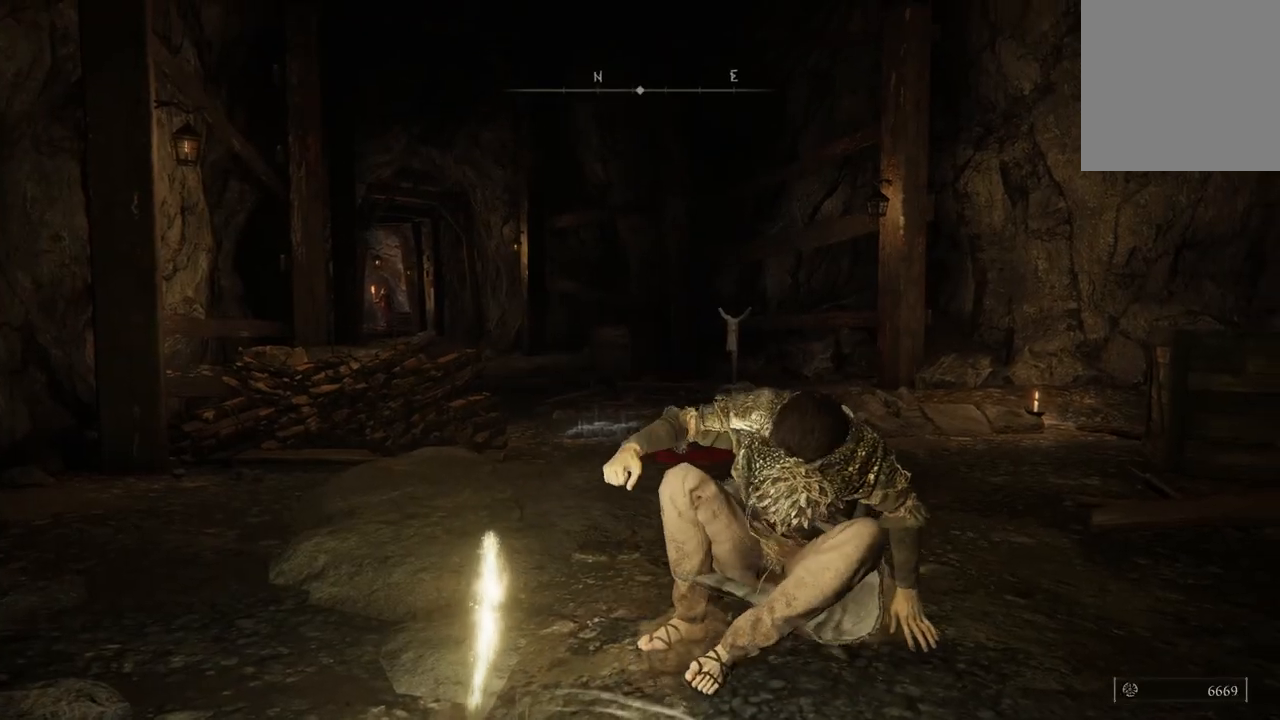
{"buttons": [], "left_stick": "center", "right_stick": "center", "events": [[200, "START", "down"], [400, "START", "up"]]}
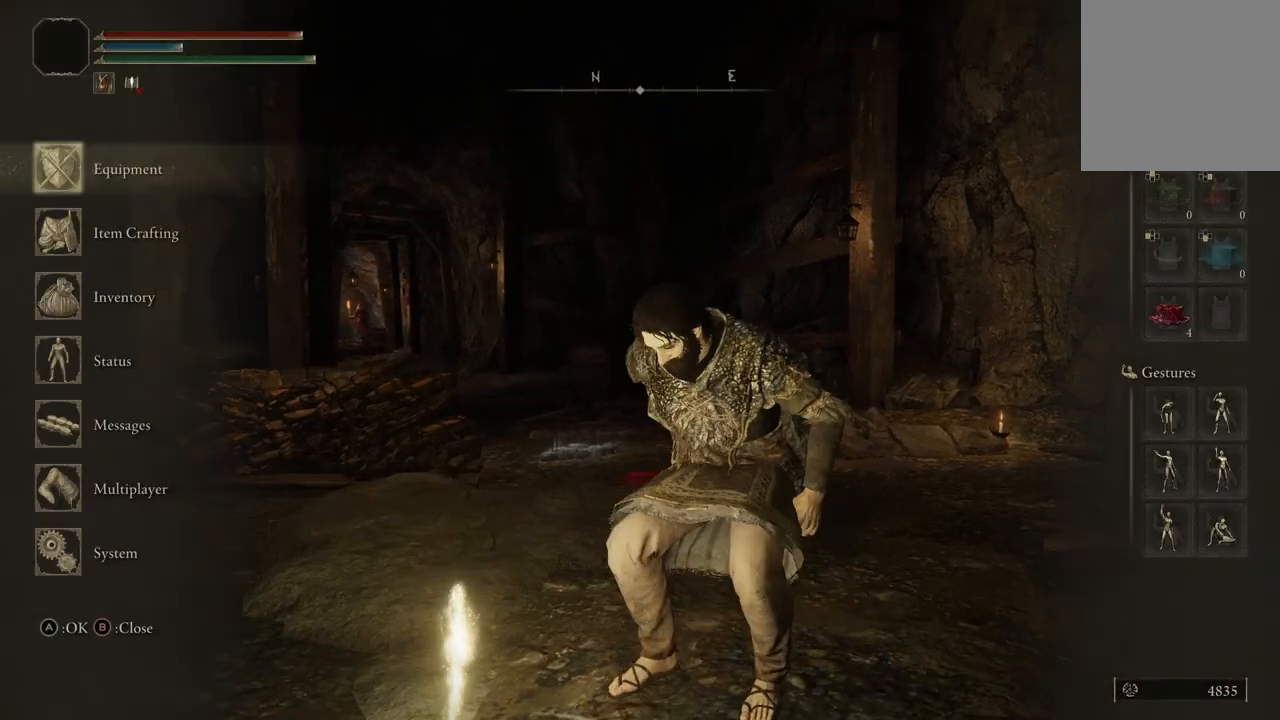
{"buttons": [], "left_stick": "center", "right_stick": "center", "events": []}
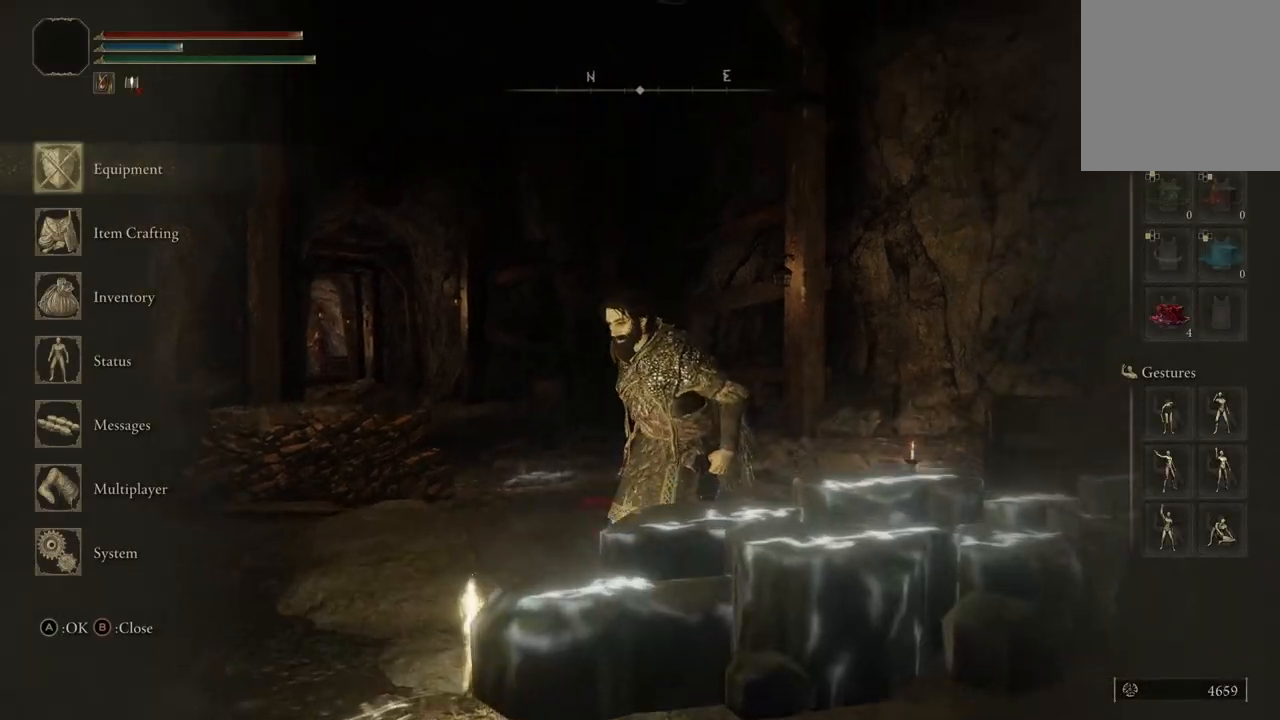
{"buttons": [], "left_stick": "center", "right_stick": "center", "events": [[267, "B", "down"], [367, "B", "up"]]}
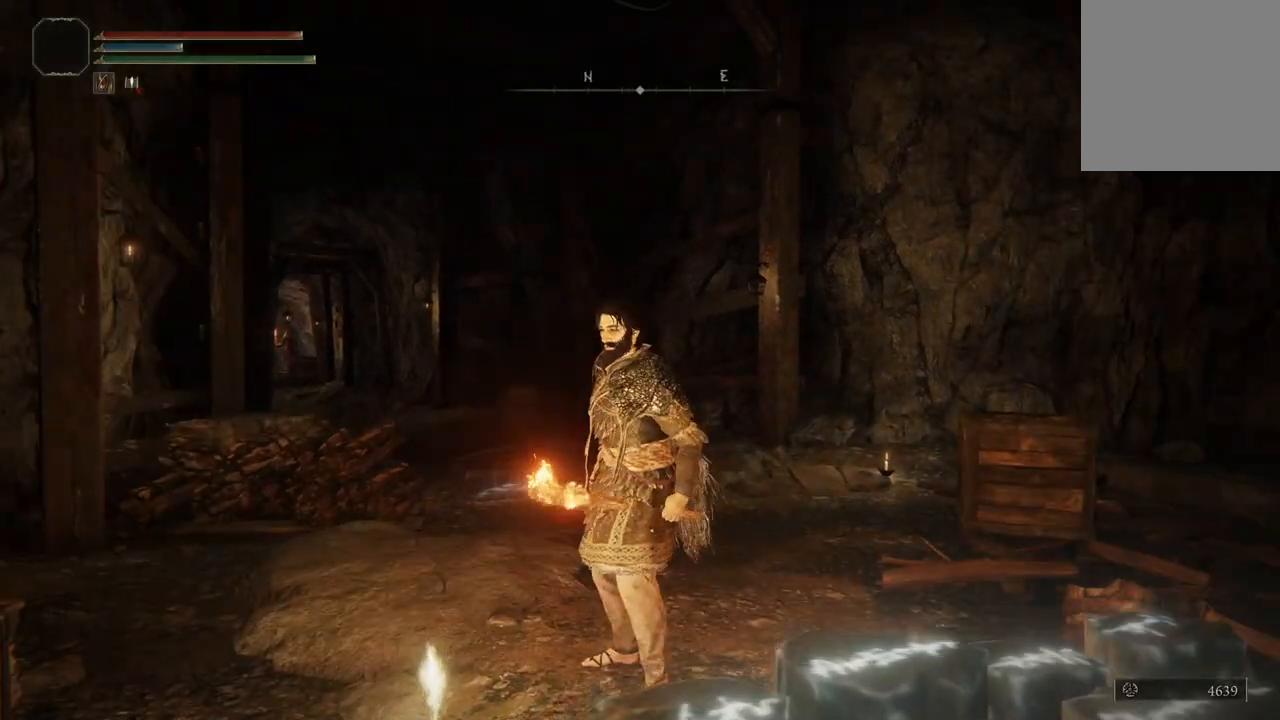
{"buttons": [], "left_stick": "center", "right_stick": "center", "events": [[367, "X", "down"], [500, "X", "up"]]}
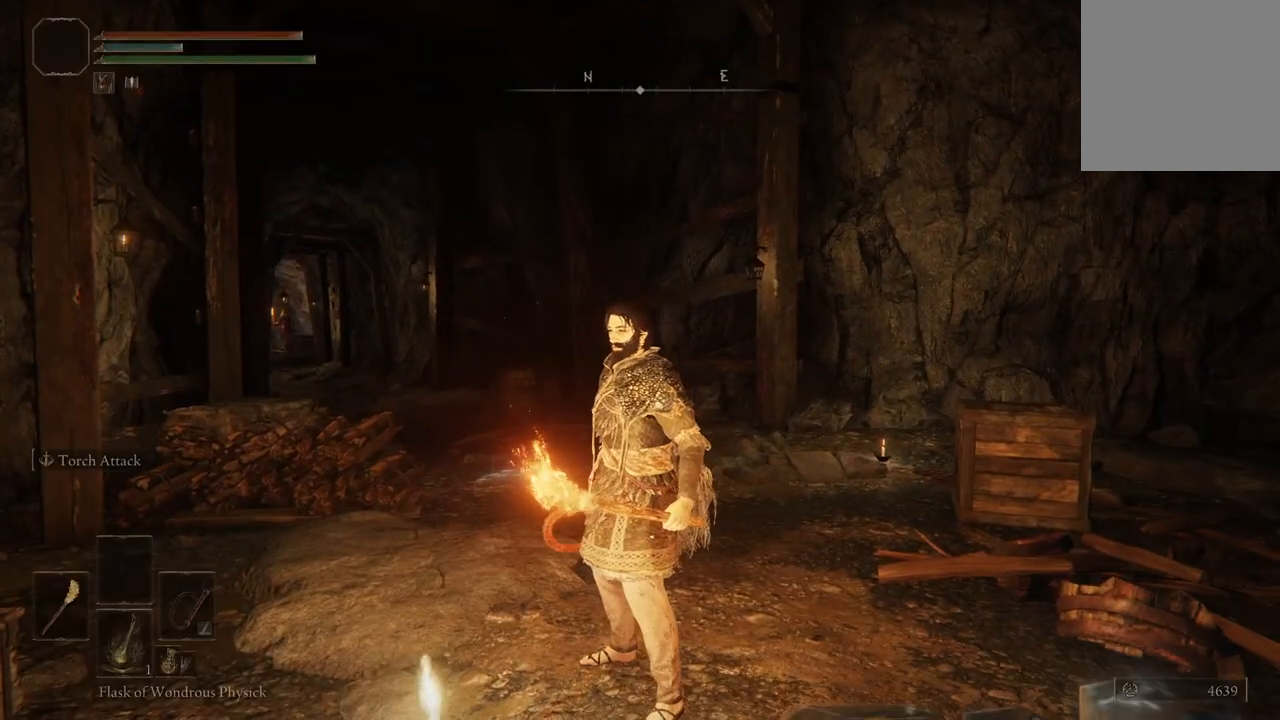
{"buttons": ["X"], "left_stick": "center", "right_stick": "center", "events": [[500, "X", "down"]]}
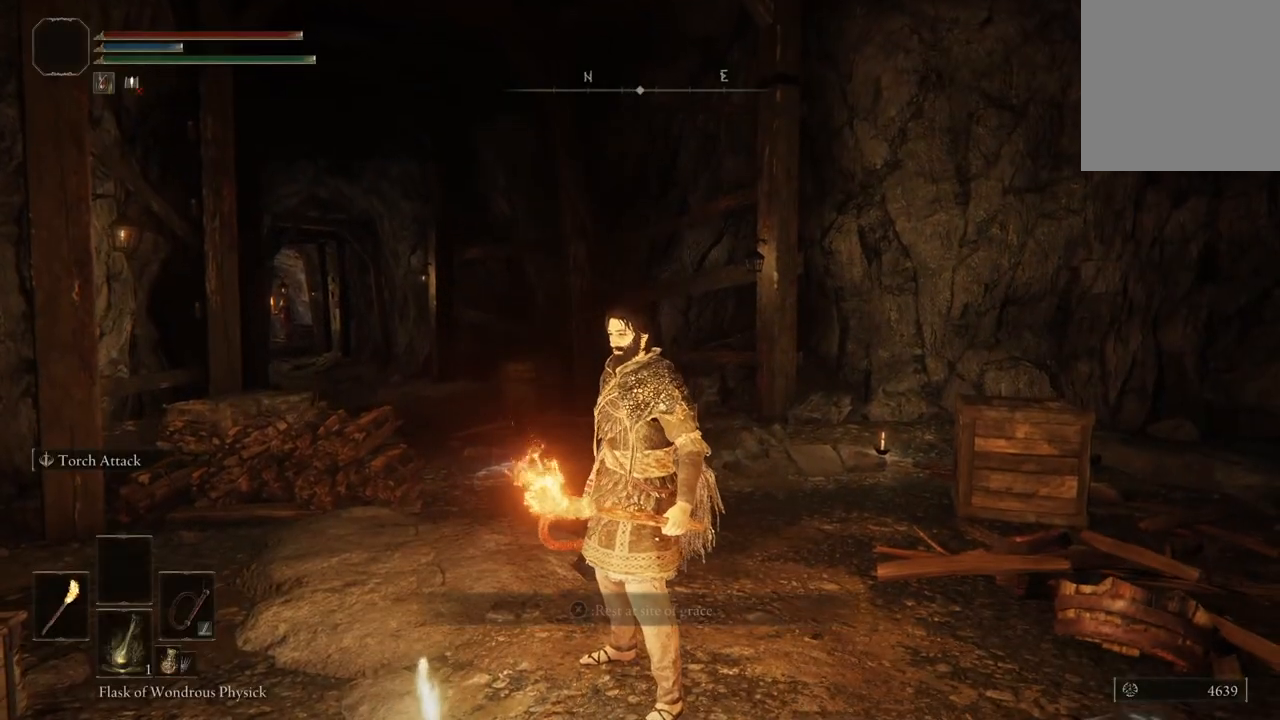
{"buttons": [], "left_stick": "center", "right_stick": "center", "events": [[133, "X", "up"]]}
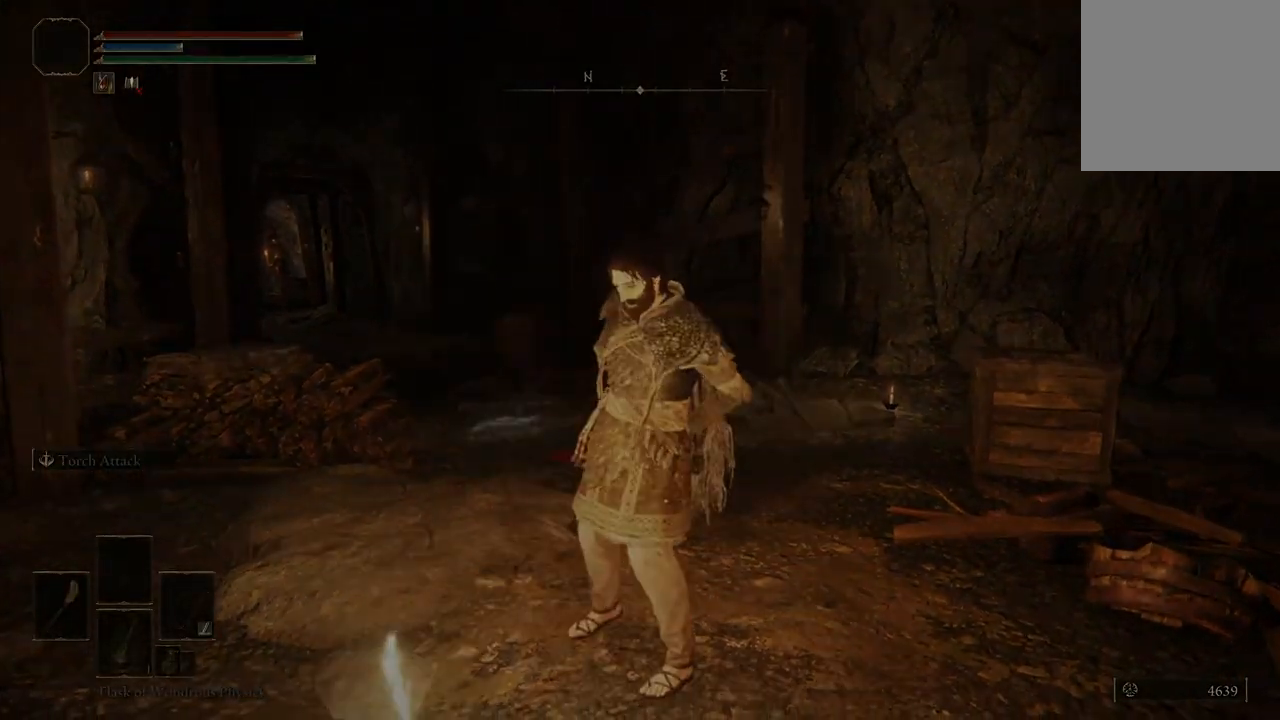
{"buttons": [], "left_stick": "center", "right_stick": "center", "events": []}
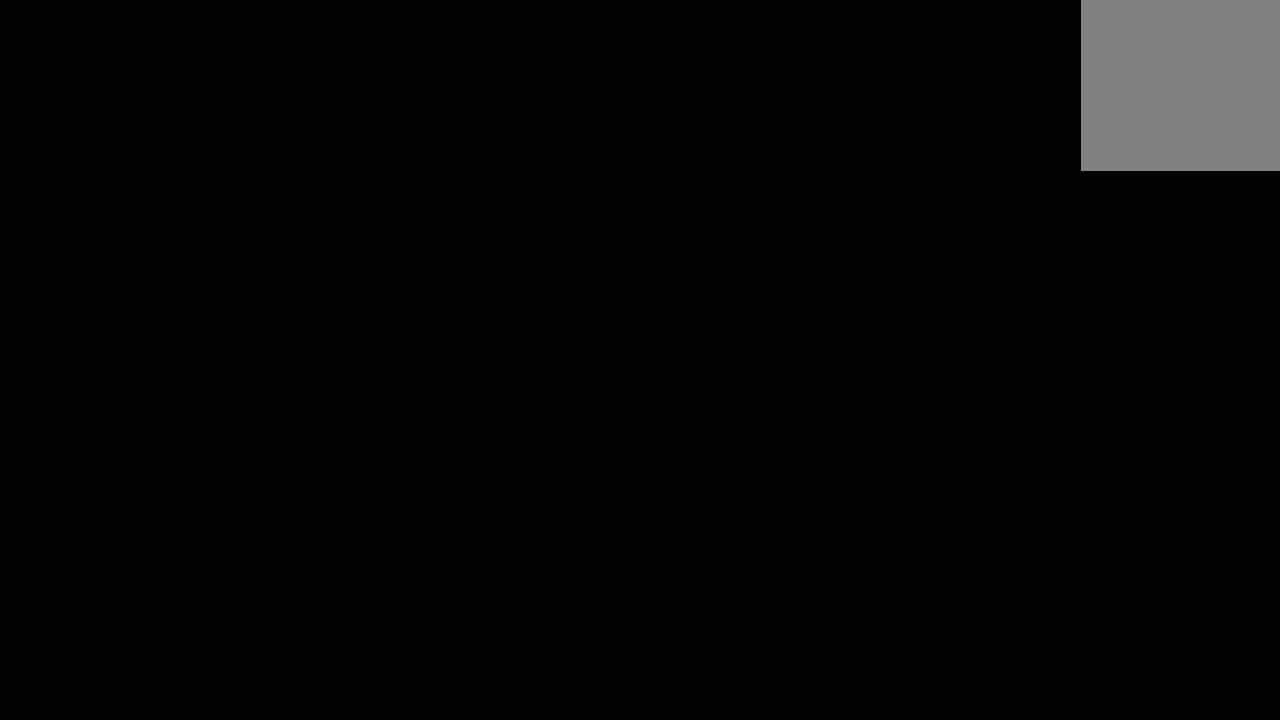
{"buttons": [], "left_stick": "center", "right_stick": "center", "events": []}
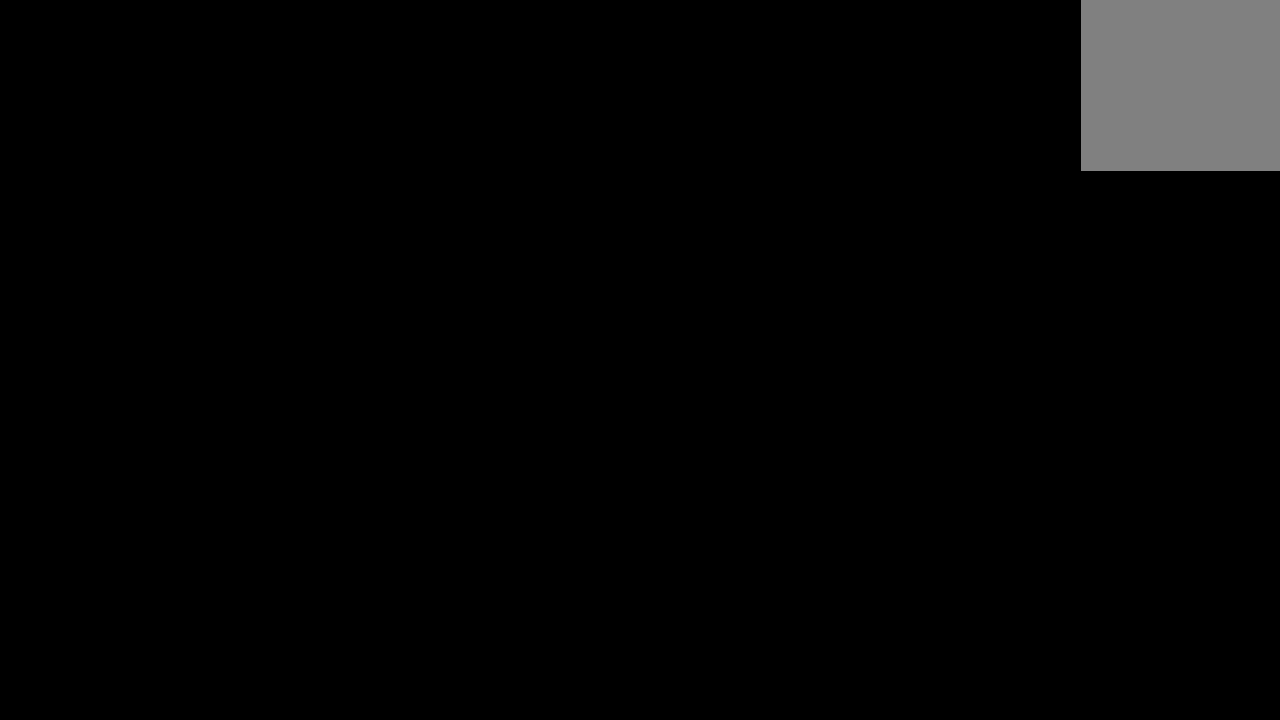
{"buttons": [], "left_stick": "center", "right_stick": "center", "events": []}
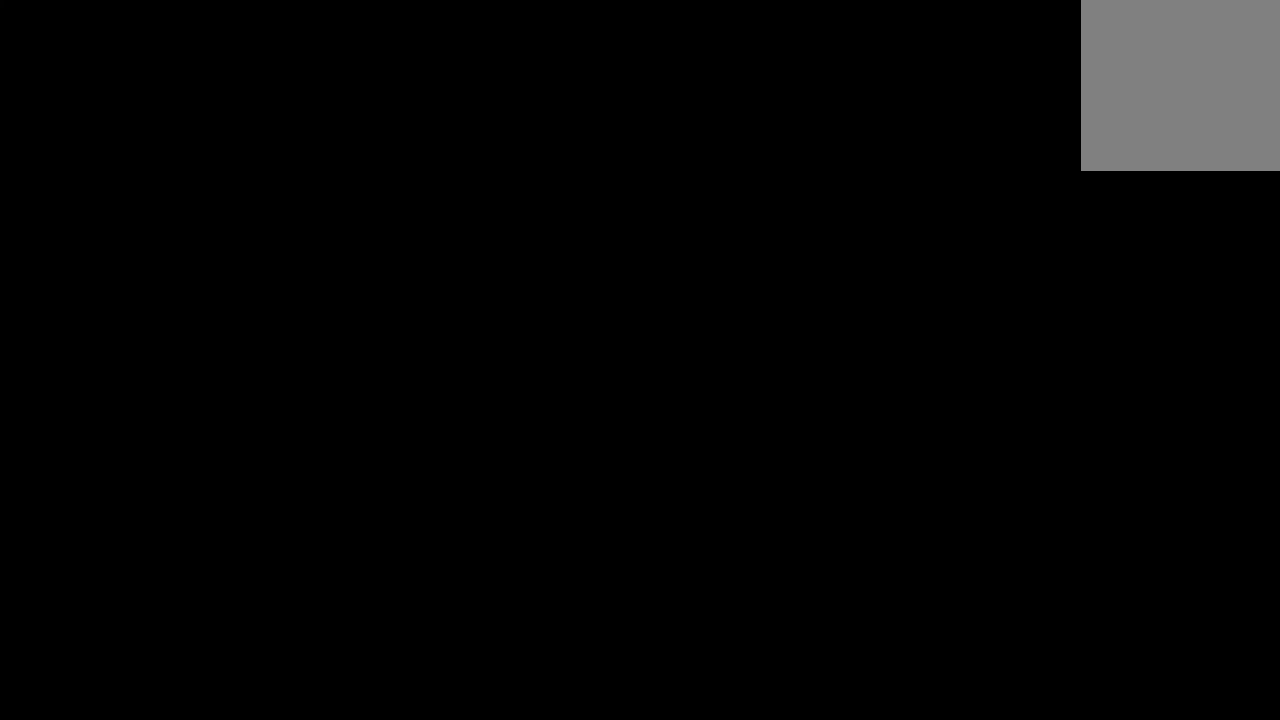
{"buttons": [], "left_stick": "center", "right_stick": "center", "events": []}
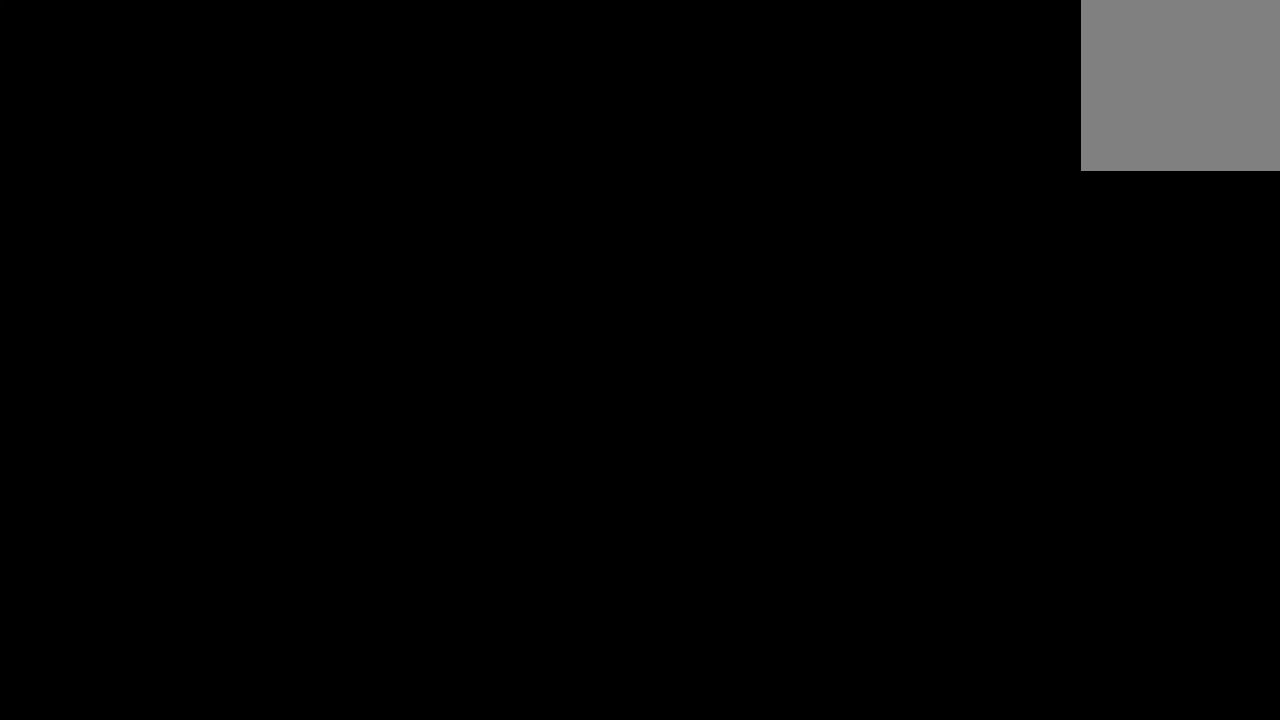
{"buttons": [], "left_stick": "center", "right_stick": "center", "events": []}
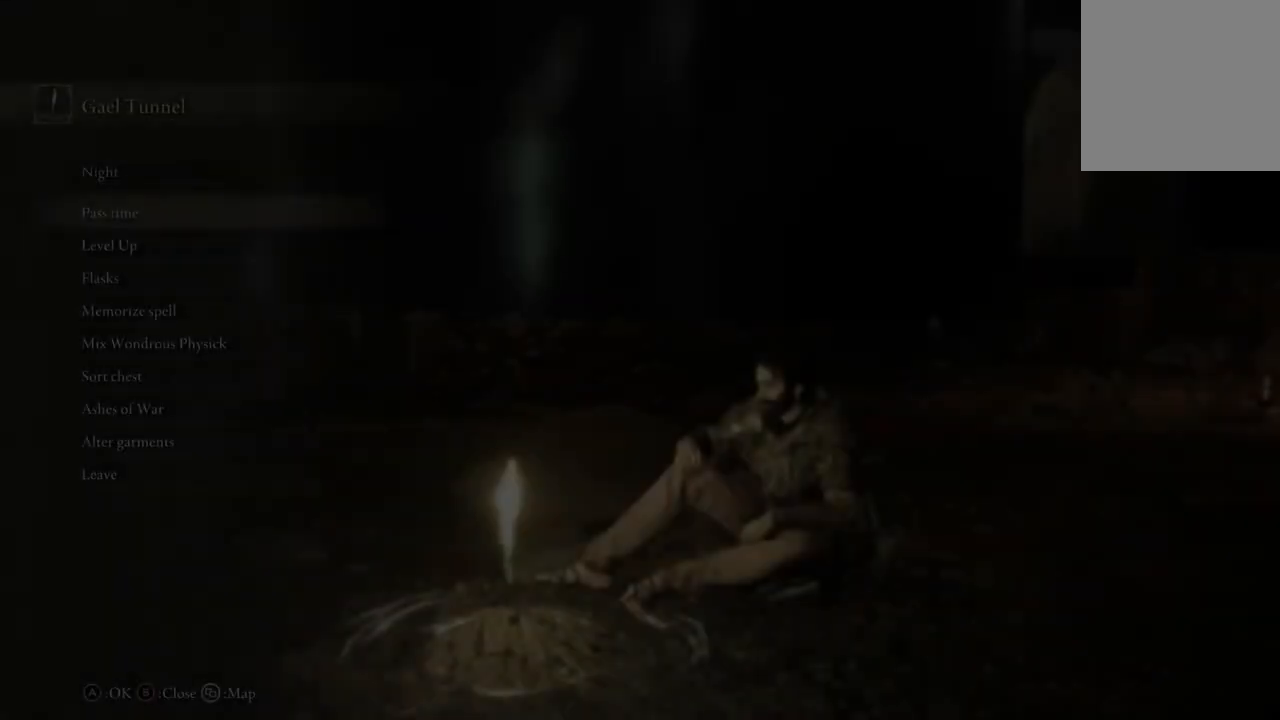
{"buttons": [], "left_stick": "center", "right_stick": "center", "events": []}
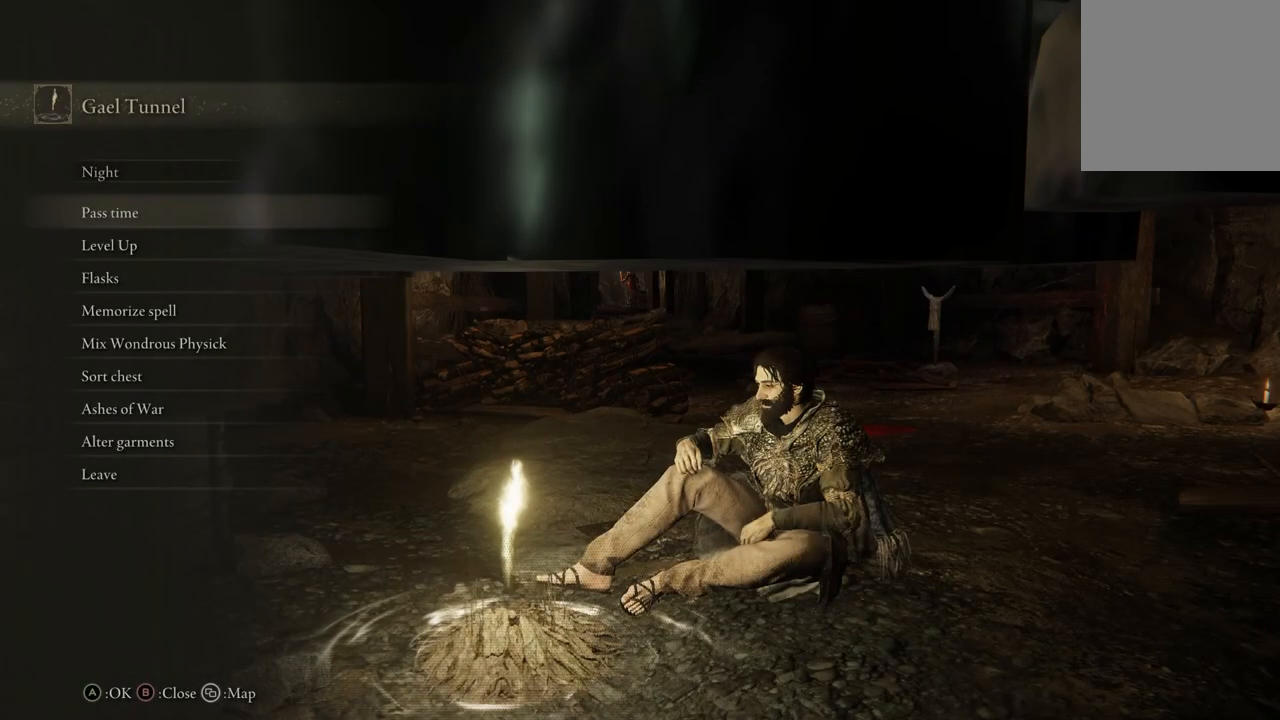
{"buttons": ["DPAD_DOWN"], "left_stick": "center", "right_stick": "center", "events": [[367, "DPAD_DOWN", "down"]]}
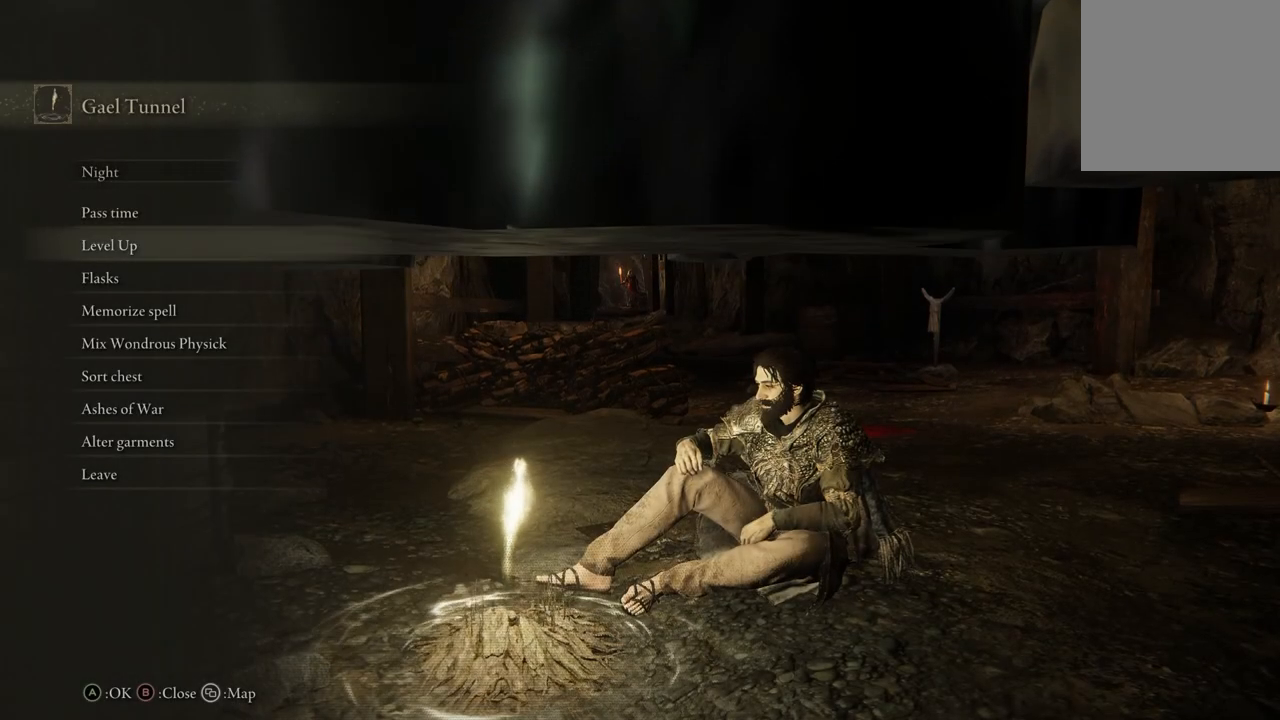
{"buttons": [], "left_stick": "center", "right_stick": "center", "events": [[267, "DPAD_DOWN", "up"]]}
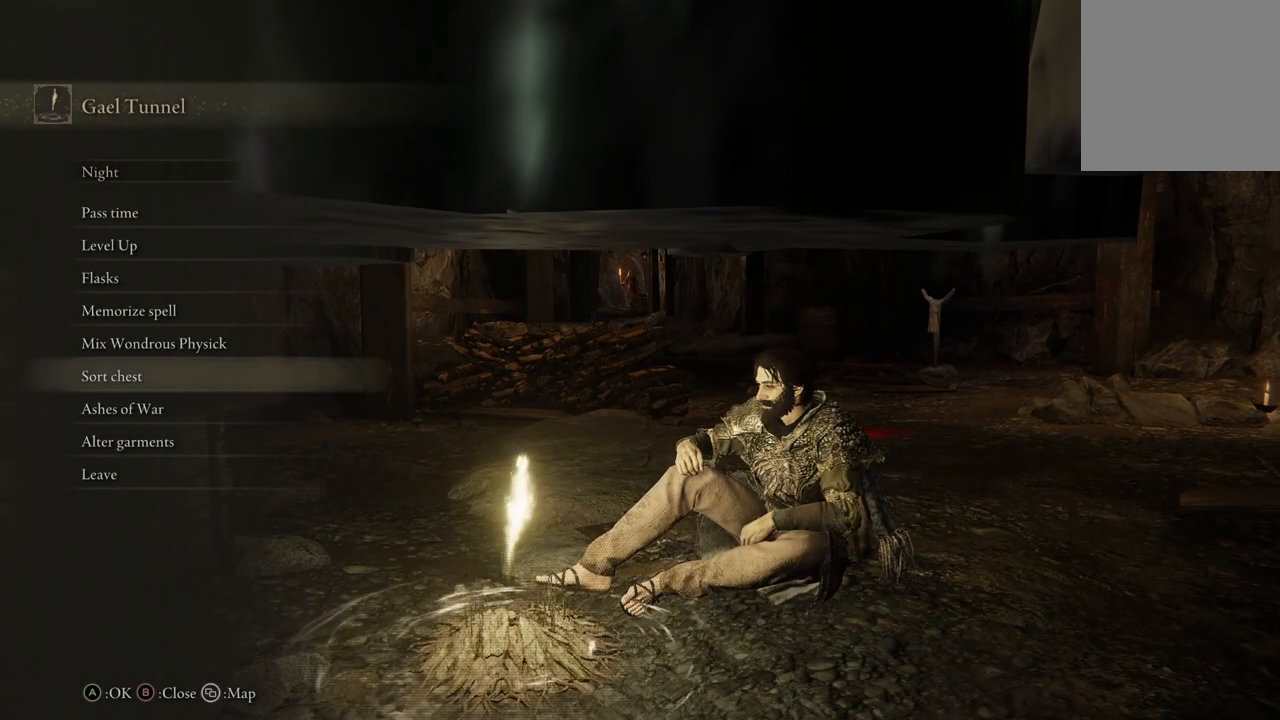
{"buttons": [], "left_stick": "center", "right_stick": "center", "events": [[100, "DPAD_DOWN", "down"], [200, "DPAD_DOWN", "up"]]}
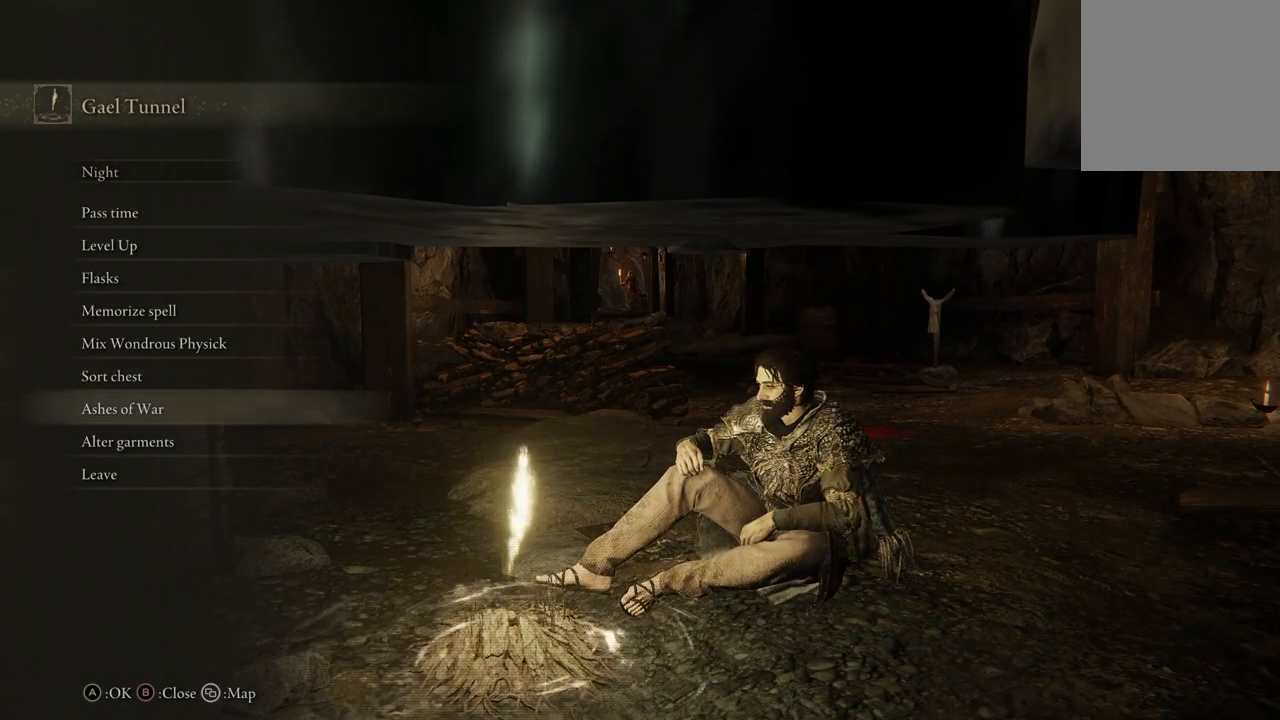
{"buttons": [], "left_stick": "center", "right_stick": "center", "events": []}
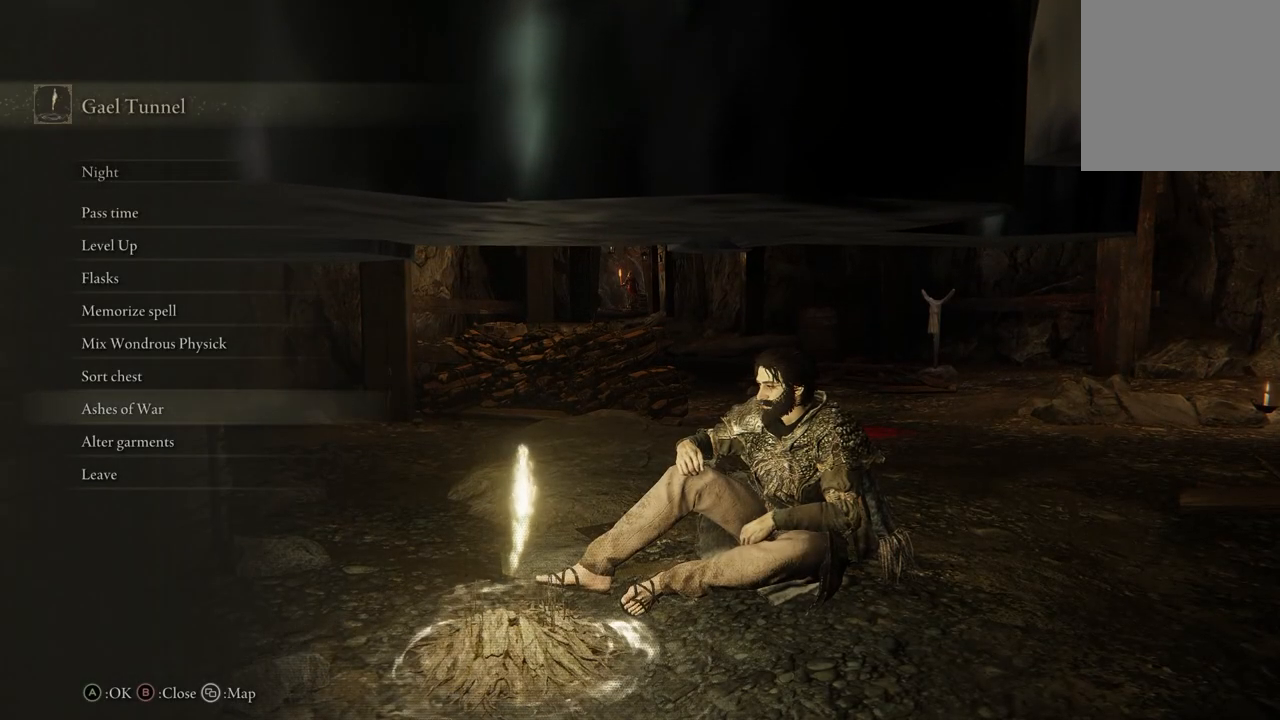
{"buttons": [], "left_stick": "center", "right_stick": "center", "events": []}
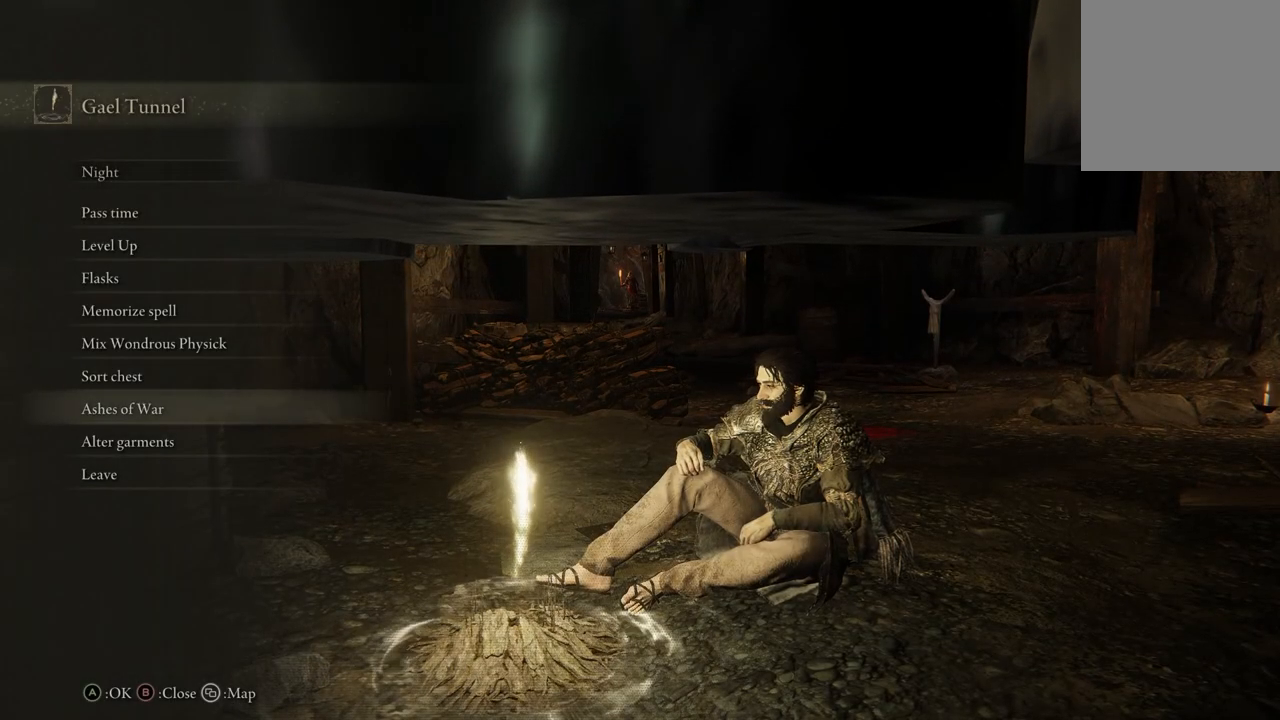
{"buttons": [], "left_stick": "center", "right_stick": "center", "events": []}
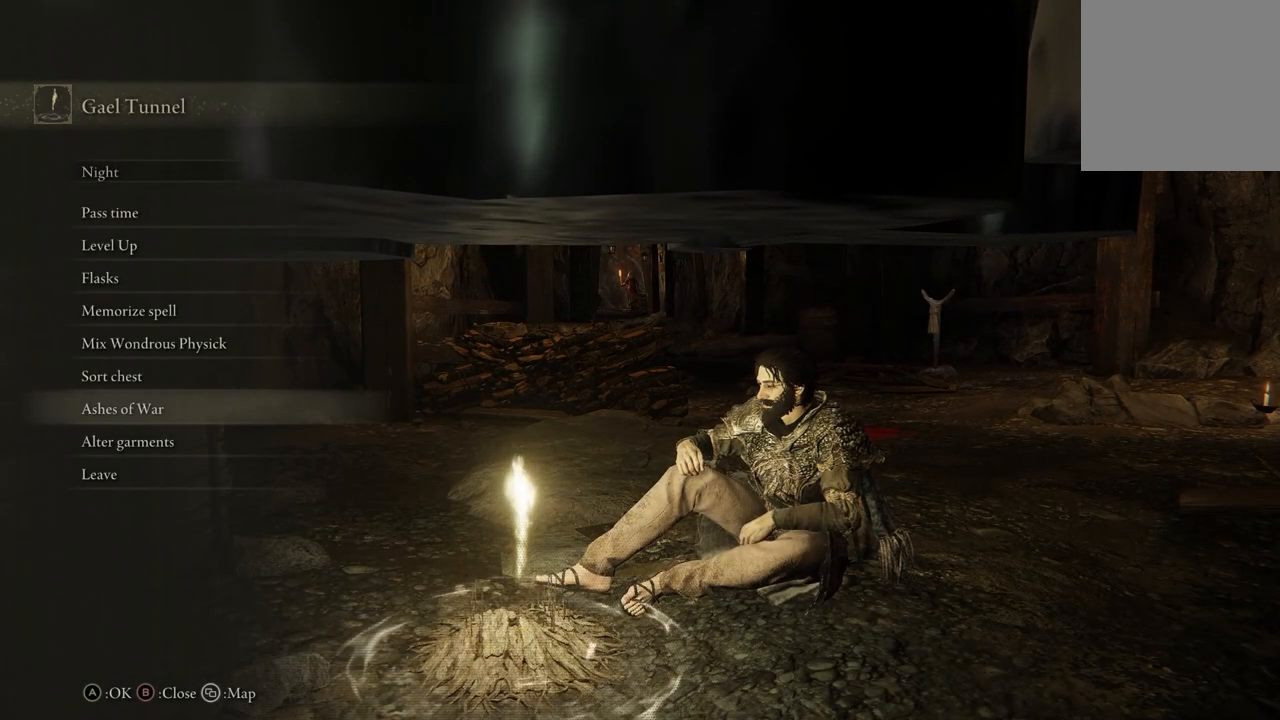
{"buttons": [], "left_stick": "center", "right_stick": "center", "events": [[100, "DPAD_DOWN", "down"], [167, "DPAD_DOWN", "up"], [233, "A", "down"], [400, "A", "up"]]}
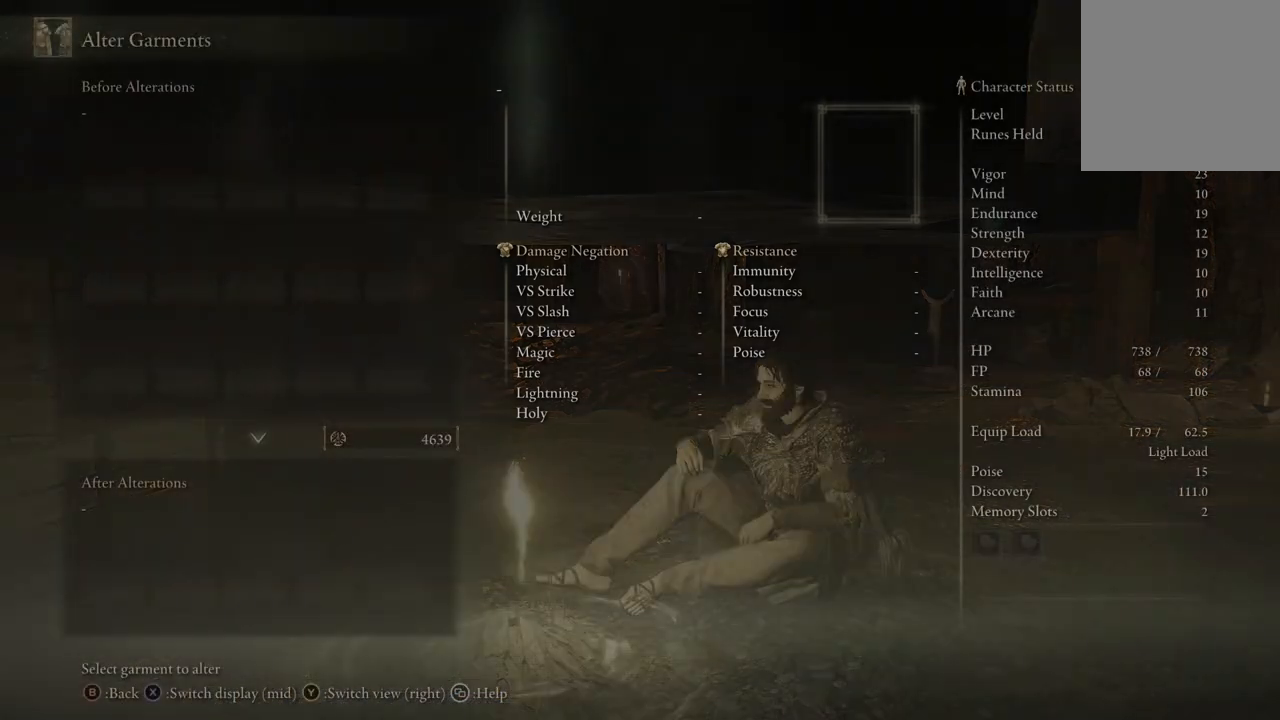
{"buttons": ["B"], "left_stick": "center", "right_stick": "center", "events": [[400, "B", "down"]]}
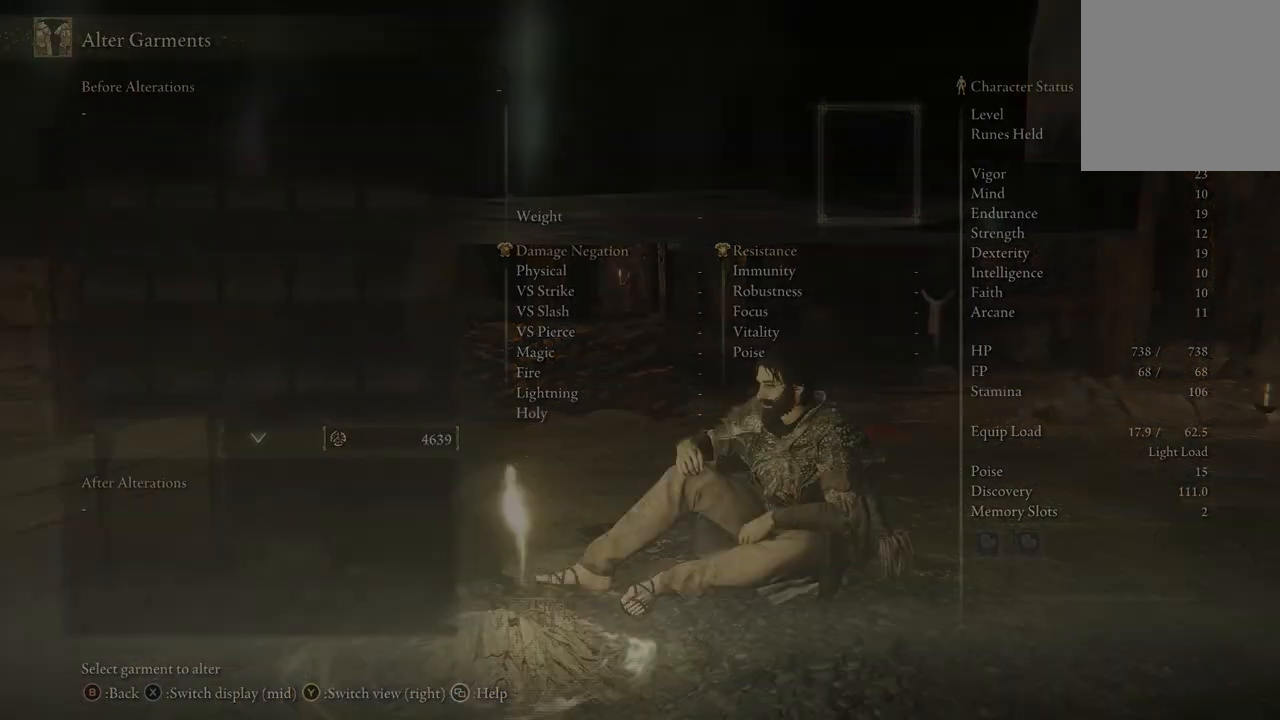
{"buttons": [], "left_stick": "center", "right_stick": "center", "events": [[33, "B", "up"]]}
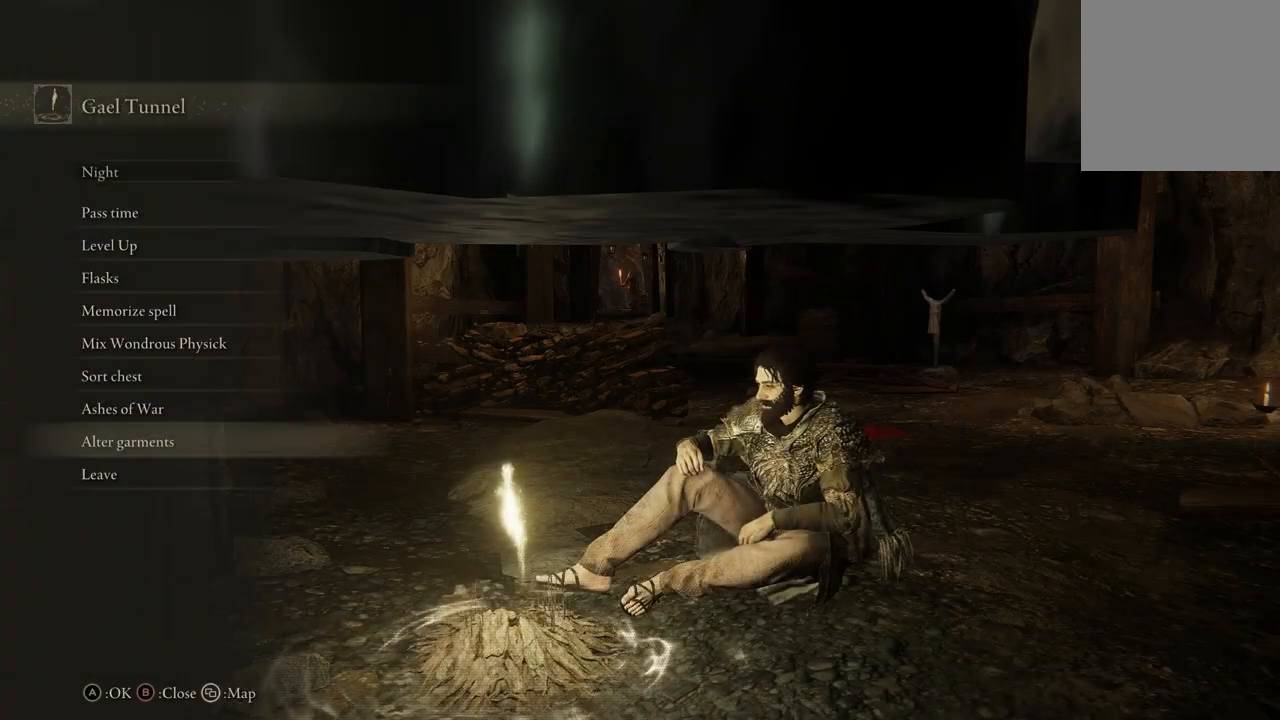
{"buttons": ["A"], "left_stick": "center", "right_stick": "center", "events": [[167, "DPAD_UP", "down"], [233, "DPAD_UP", "up"], [333, "A", "down"]]}
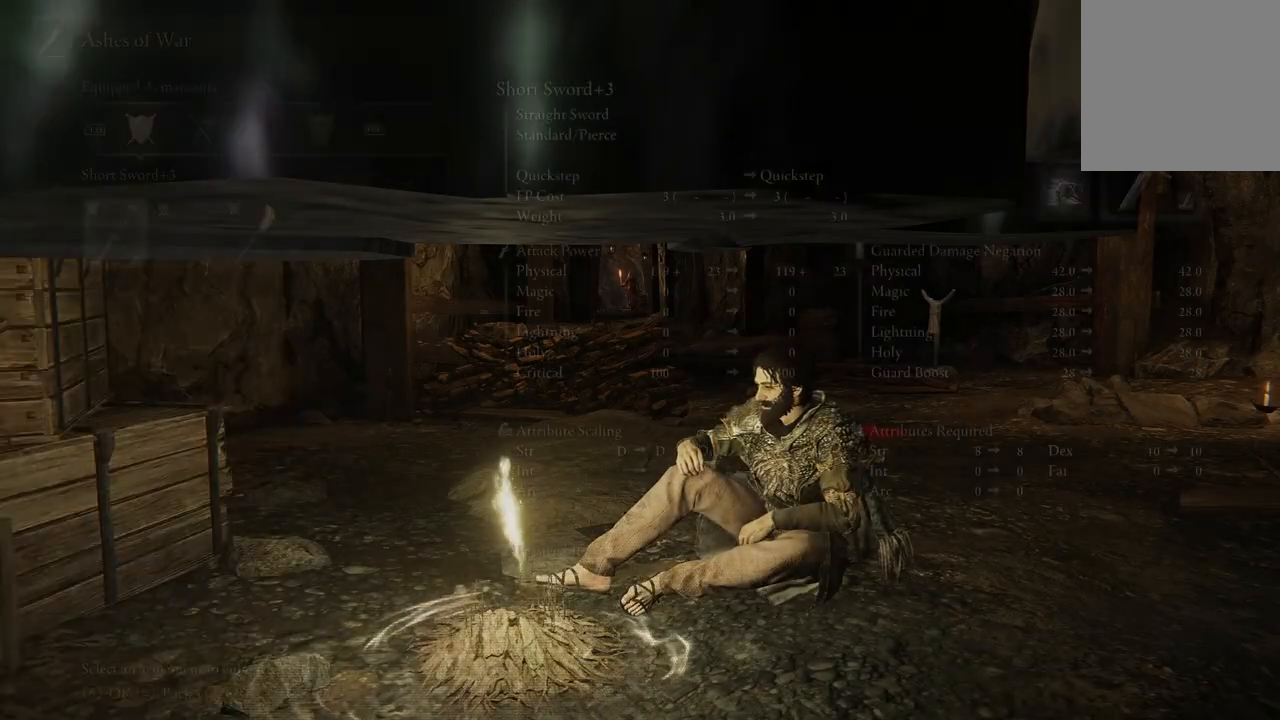
{"buttons": [], "left_stick": "center", "right_stick": "center", "events": [[33, "A", "up"]]}
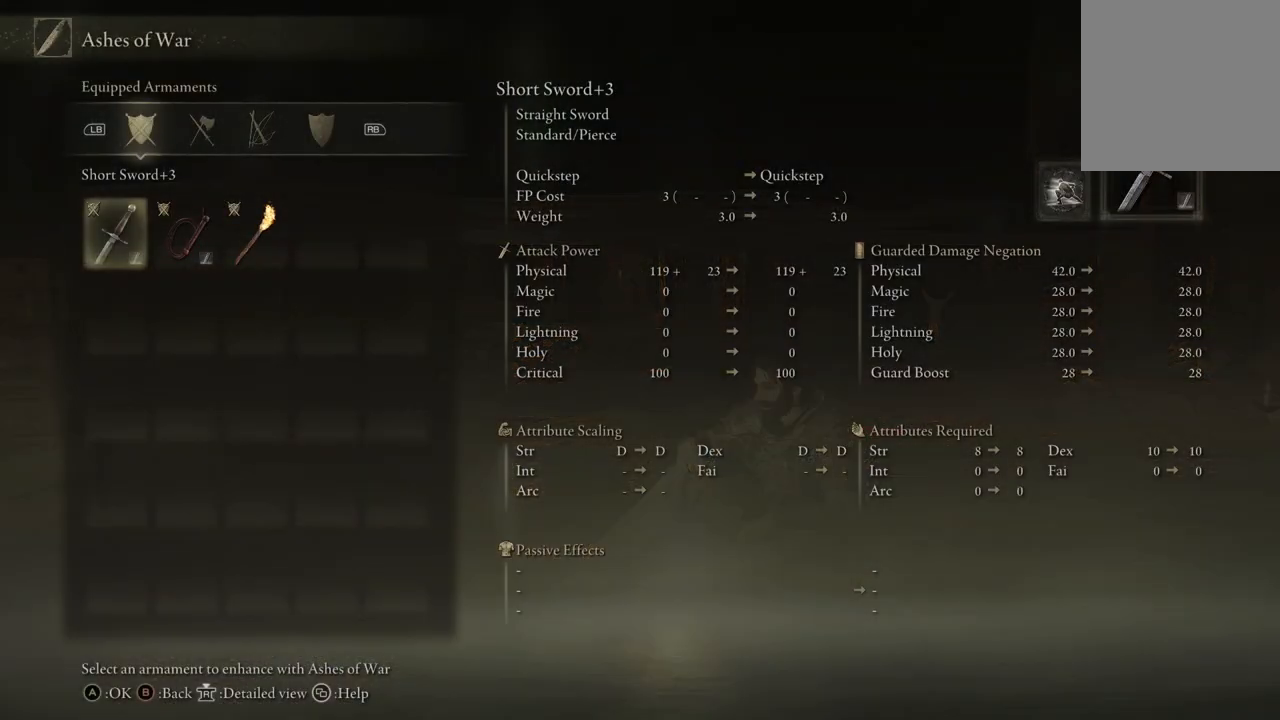
{"buttons": [], "left_stick": "center", "right_stick": "center", "events": []}
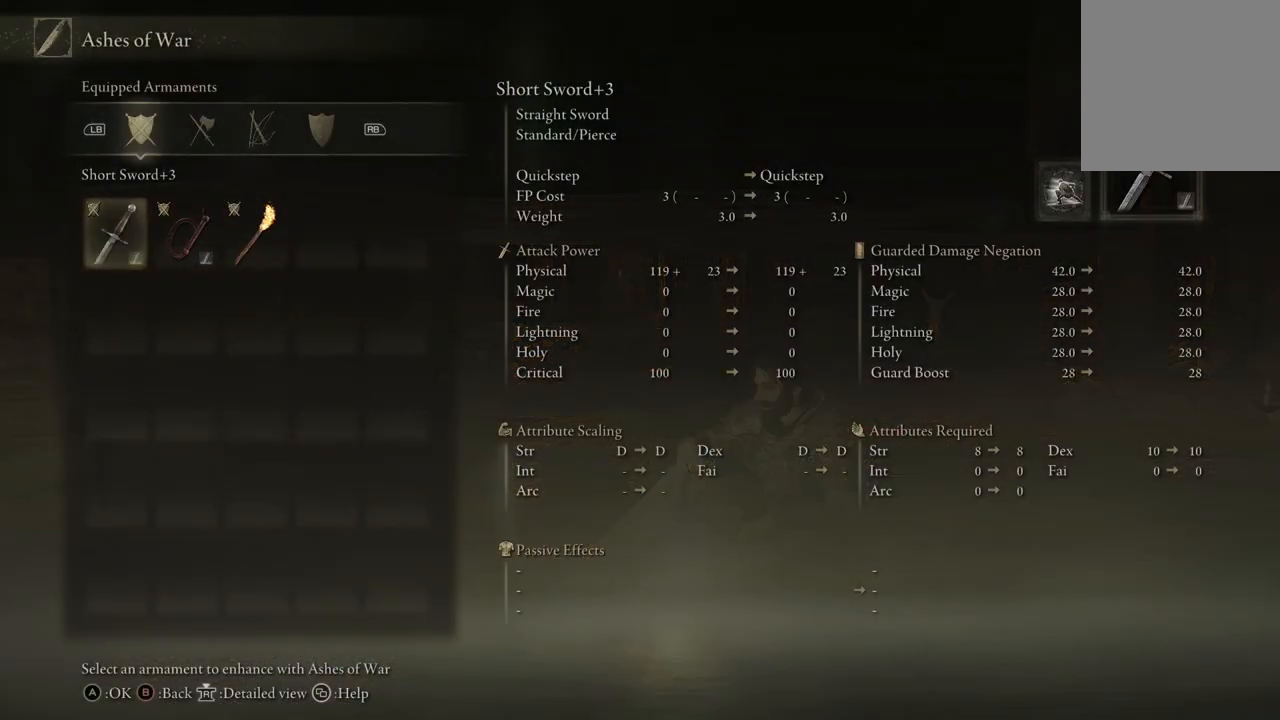
{"buttons": [], "left_stick": "center", "right_stick": "center", "events": [[267, "DPAD_RIGHT", "down"], [367, "DPAD_RIGHT", "up"]]}
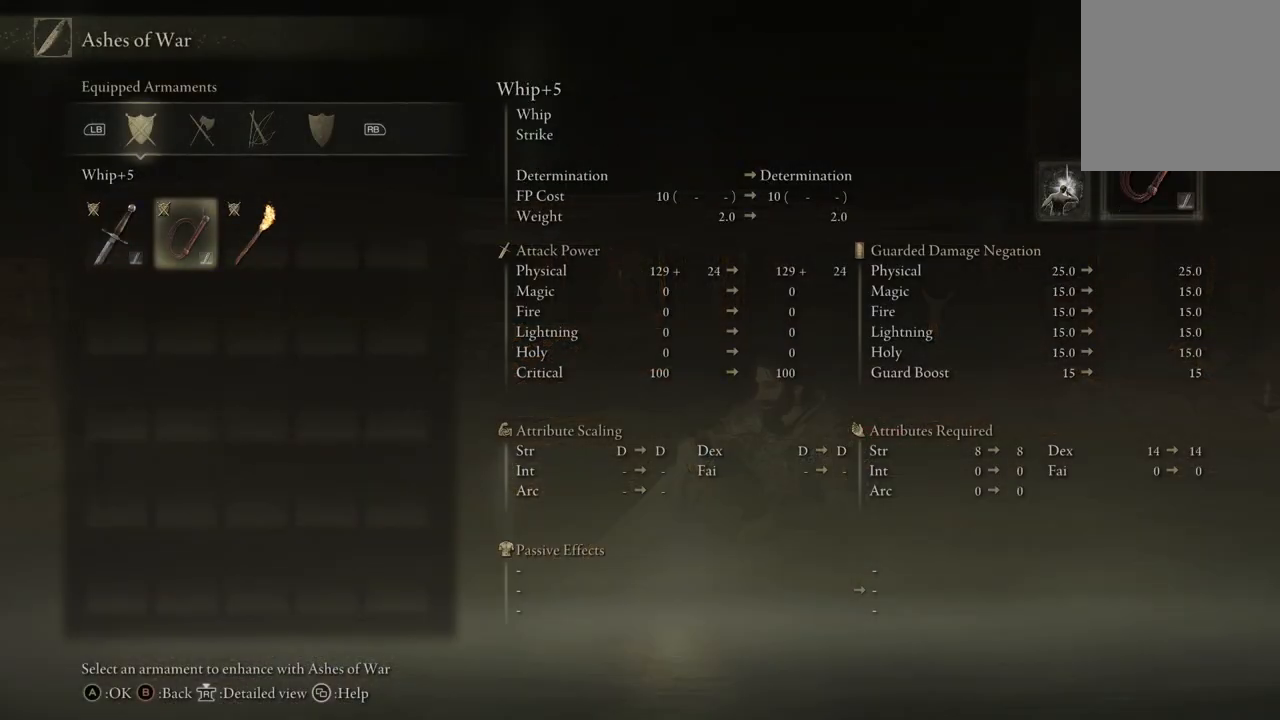
{"buttons": [], "left_stick": "center", "right_stick": "center", "events": [[200, "A", "down"], [333, "A", "up"]]}
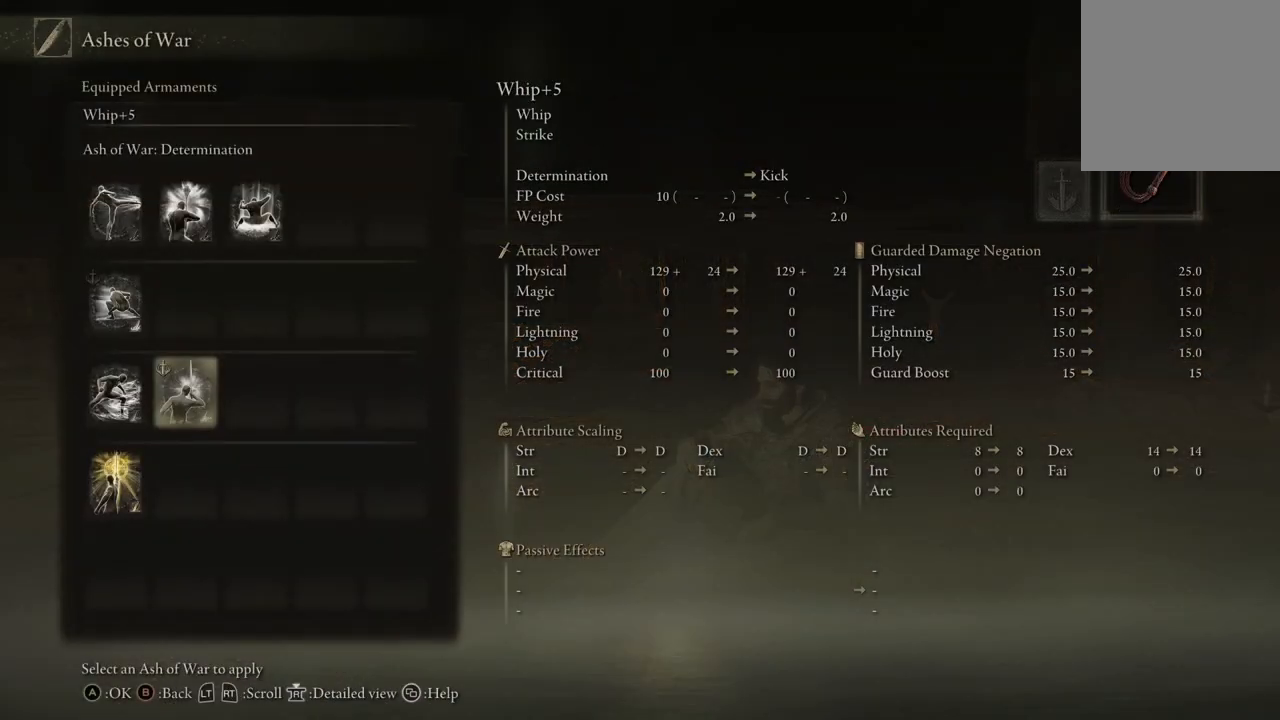
{"buttons": [], "left_stick": "center", "right_stick": "center", "events": []}